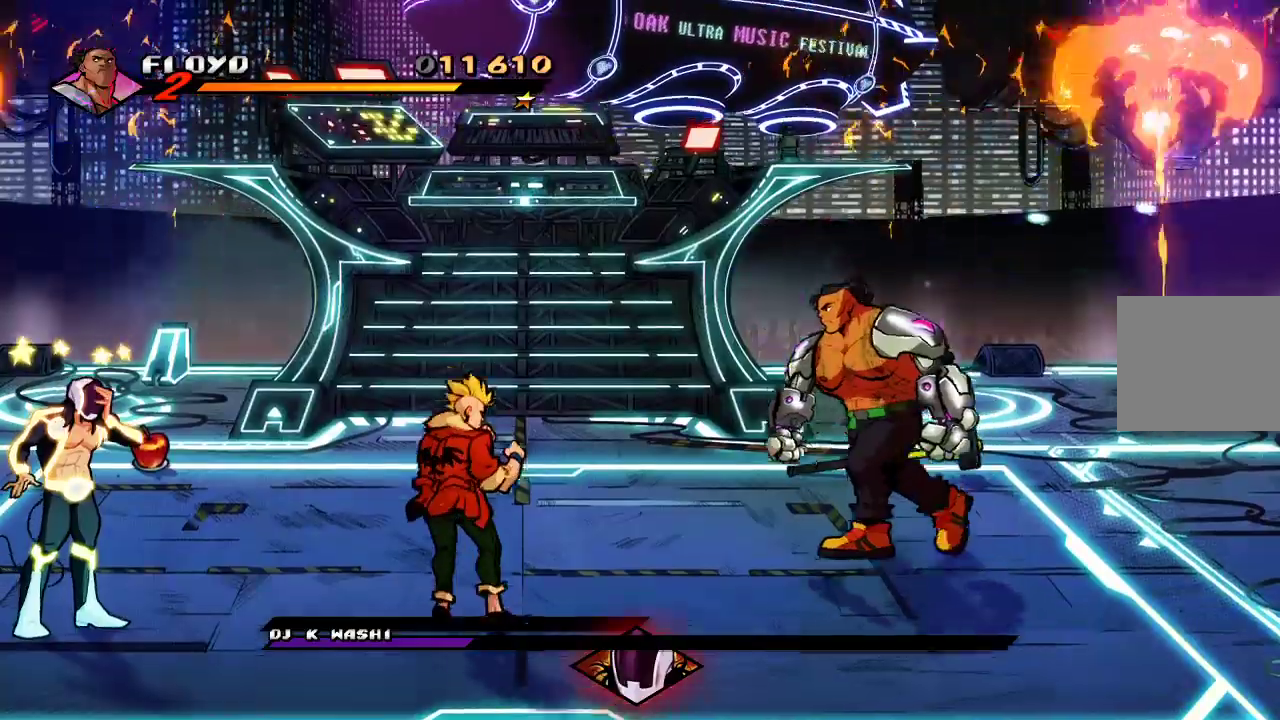
Gameplay with a controller (PlayStation layout); each line is a JSON object with the inputs held at the frame after it (dt_ms = milliseconds from this image to that frame). "events" lists button and stick changes between this image and that frame as [ms after this image, input, new state], when the widget could be followed in between.
{"dt_ms": 500, "buttons": [], "left_stick": "up-left", "right_stick": "right"}
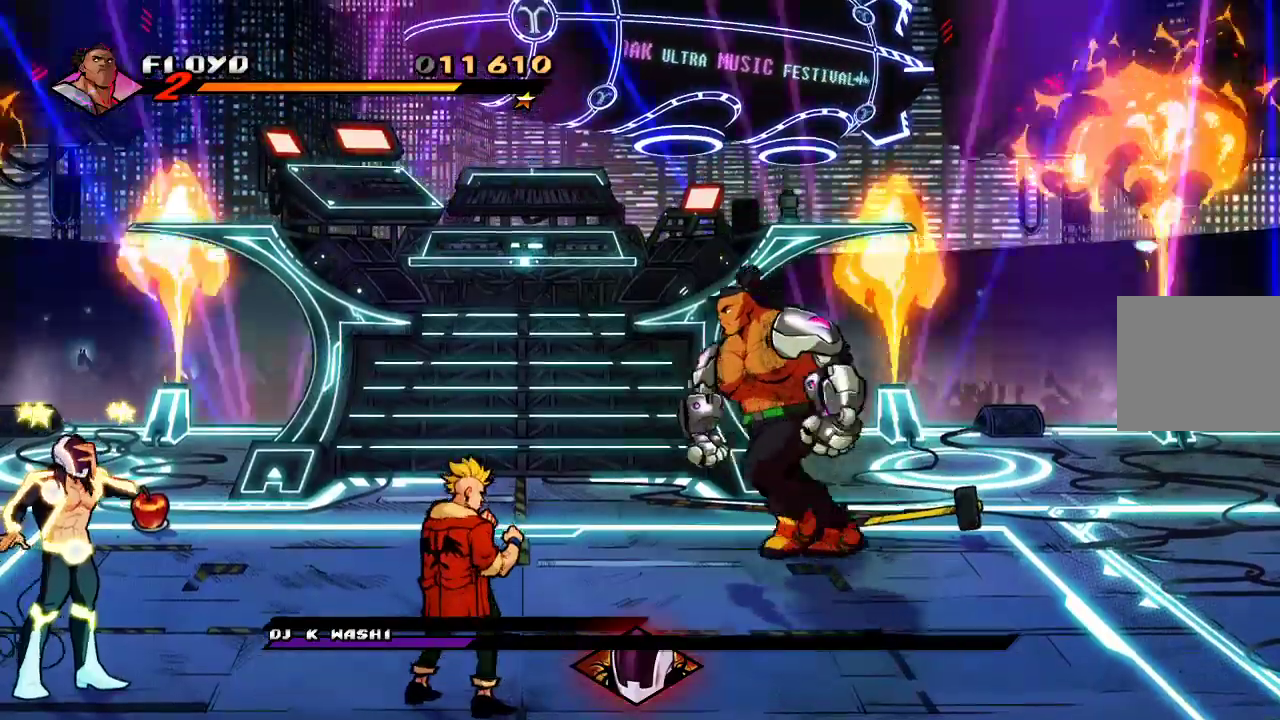
{"dt_ms": 500, "buttons": [], "left_stick": "up-left", "right_stick": "right", "events": []}
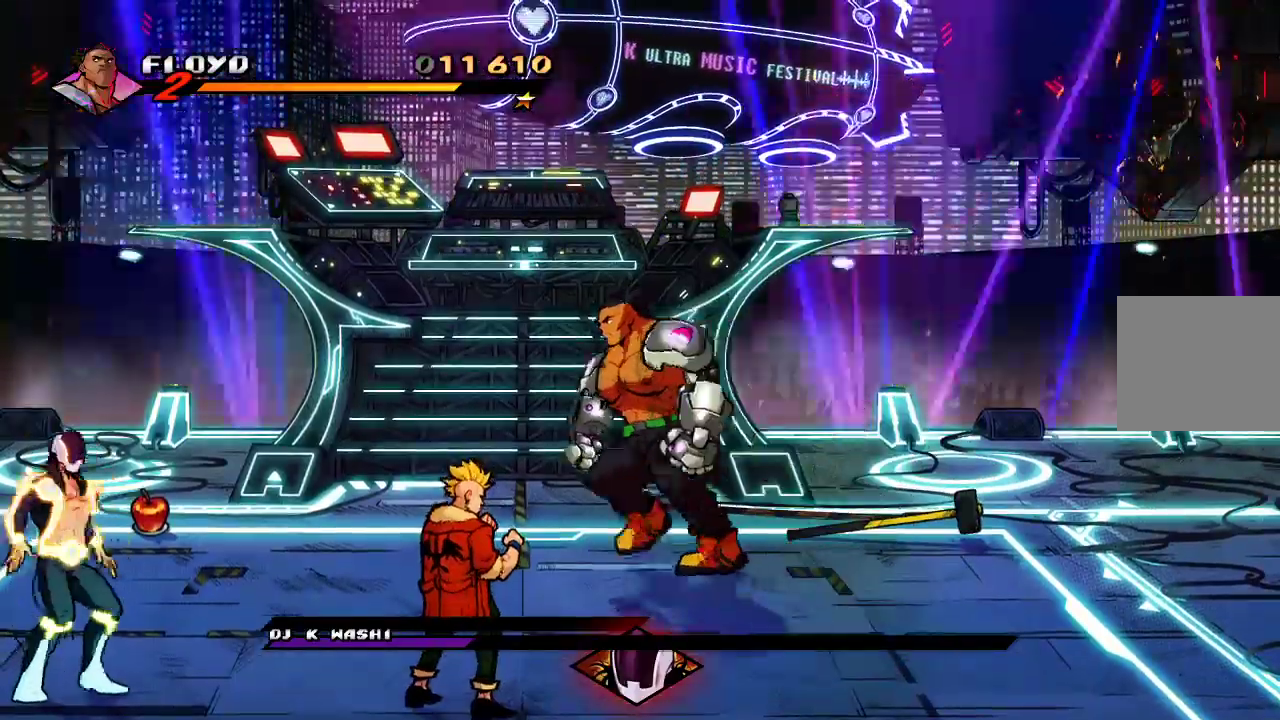
{"dt_ms": 500, "buttons": [], "left_stick": "up-left", "right_stick": "right"}
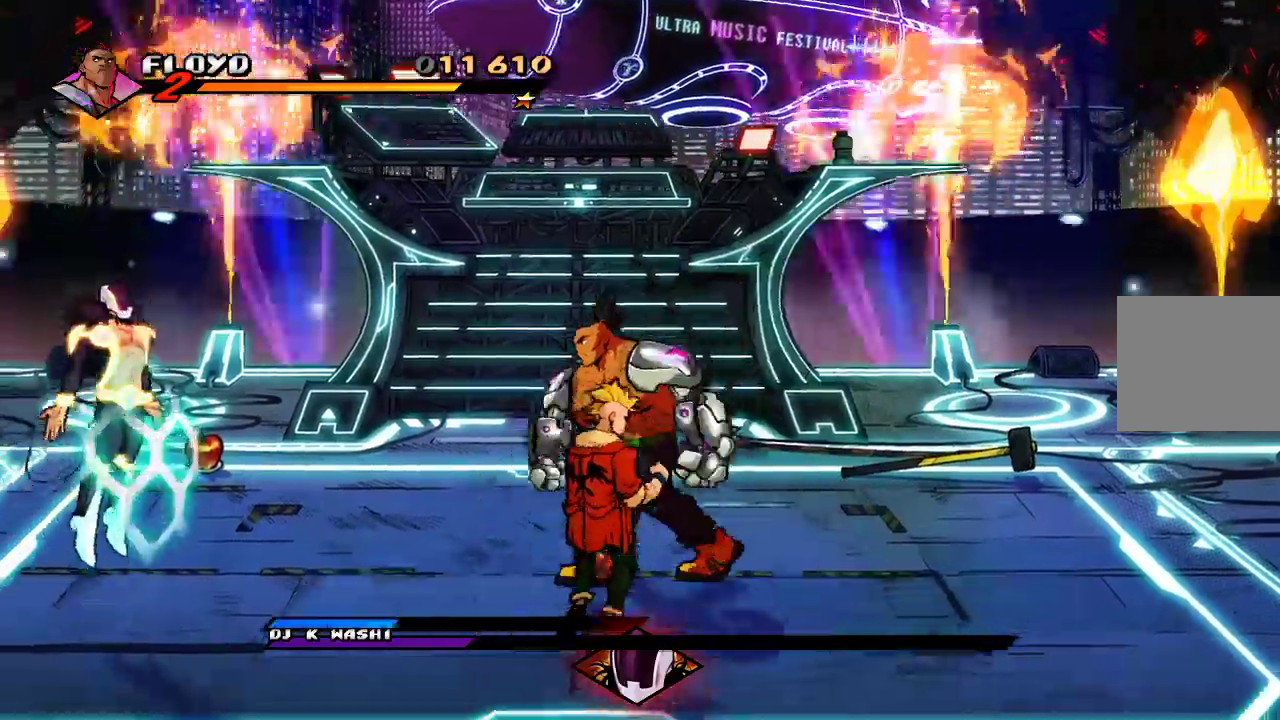
{"dt_ms": 500, "buttons": [], "left_stick": "right", "right_stick": "right"}
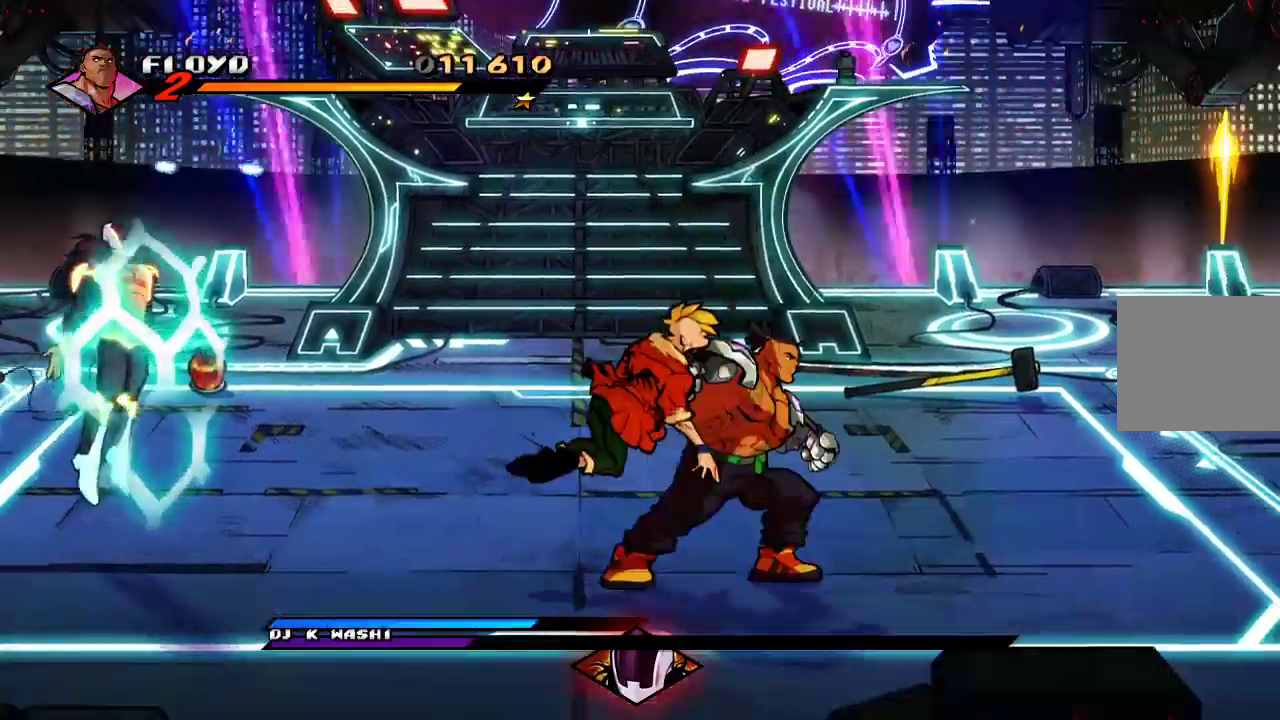
{"dt_ms": 1000, "buttons": [], "left_stick": "center", "right_stick": "down-right"}
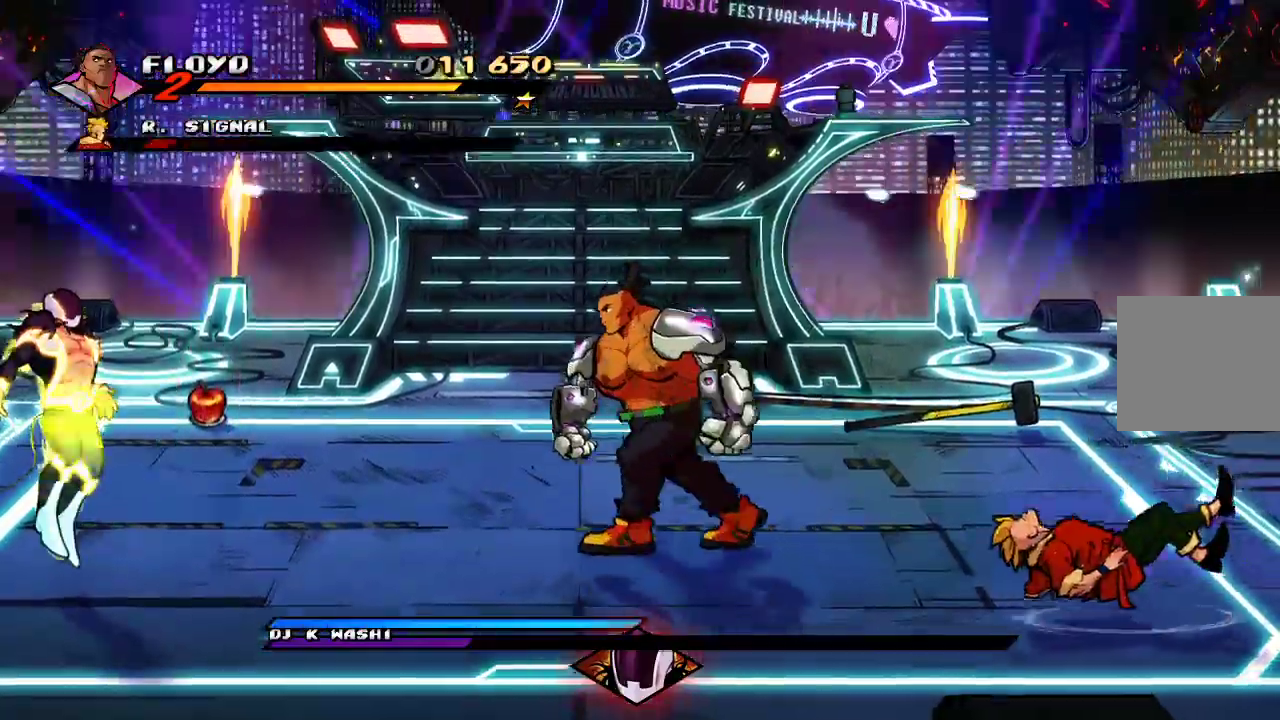
{"dt_ms": 500, "buttons": [], "left_stick": "right", "right_stick": "right", "events": [[33, "right_stick", "right"], [133, "left_stick", "right"]]}
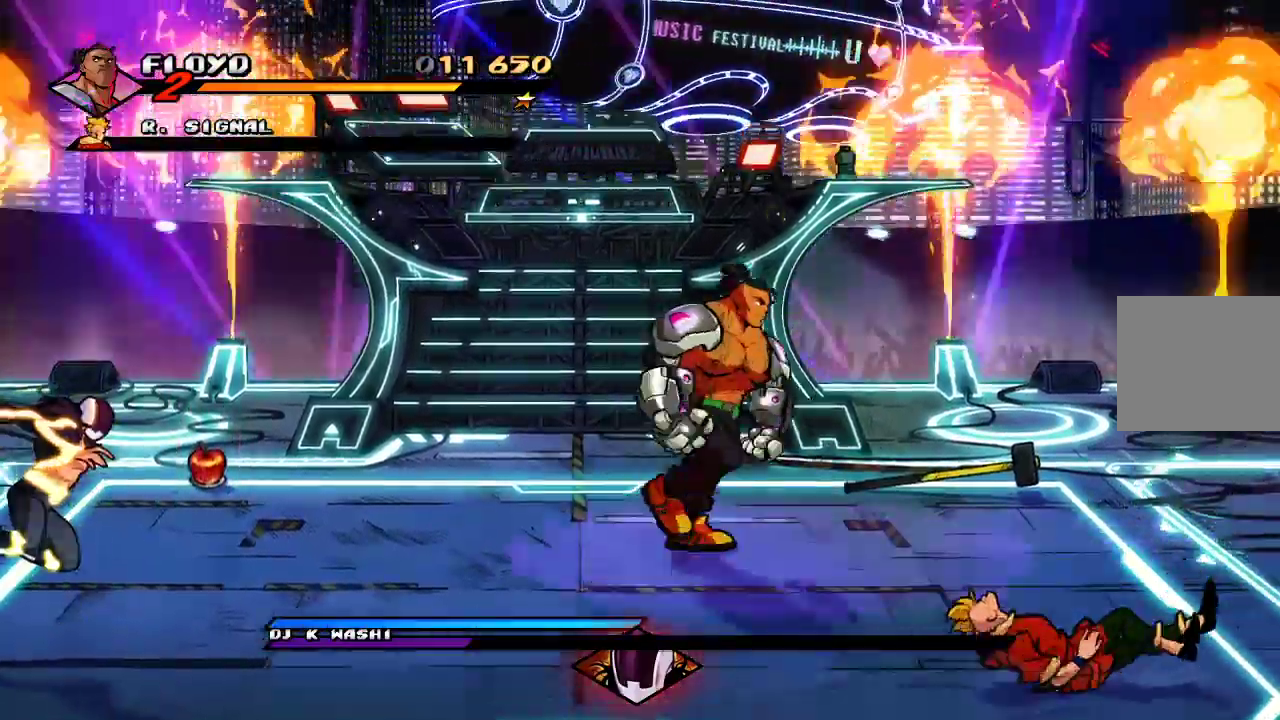
{"dt_ms": 1000, "buttons": [], "left_stick": "up-right", "right_stick": "right"}
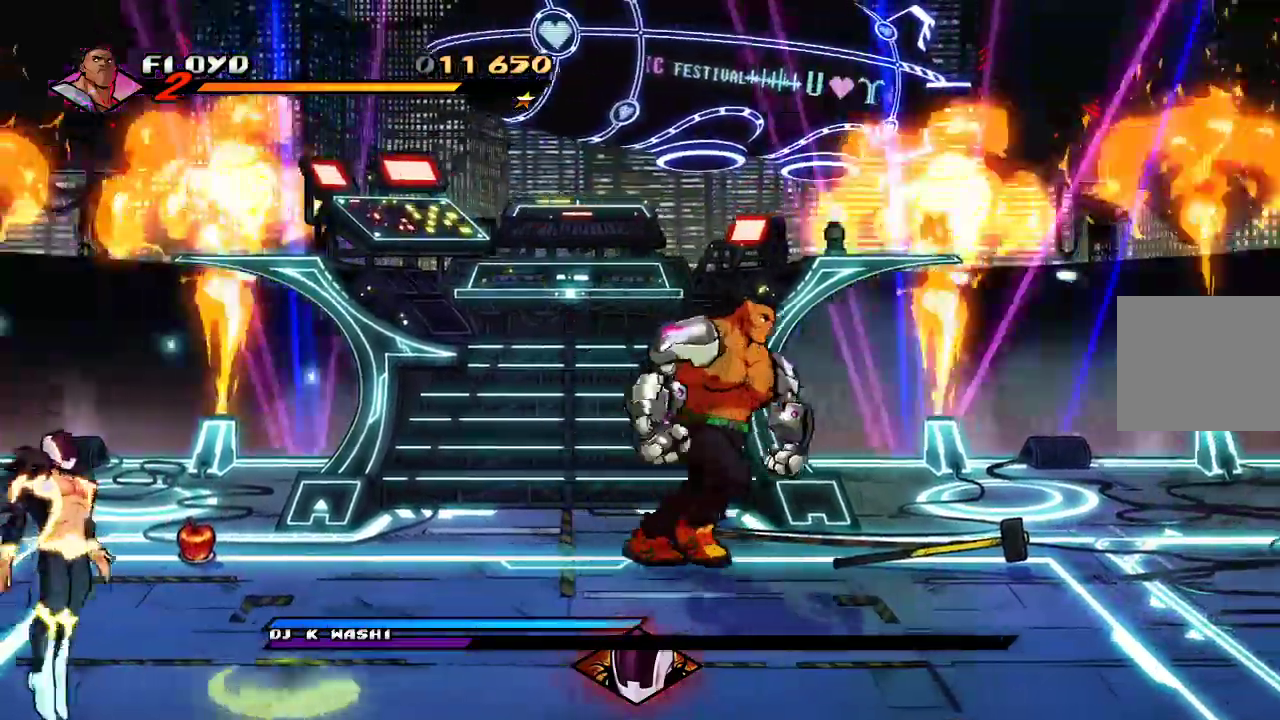
{"dt_ms": 500, "buttons": [], "left_stick": "right", "right_stick": "right"}
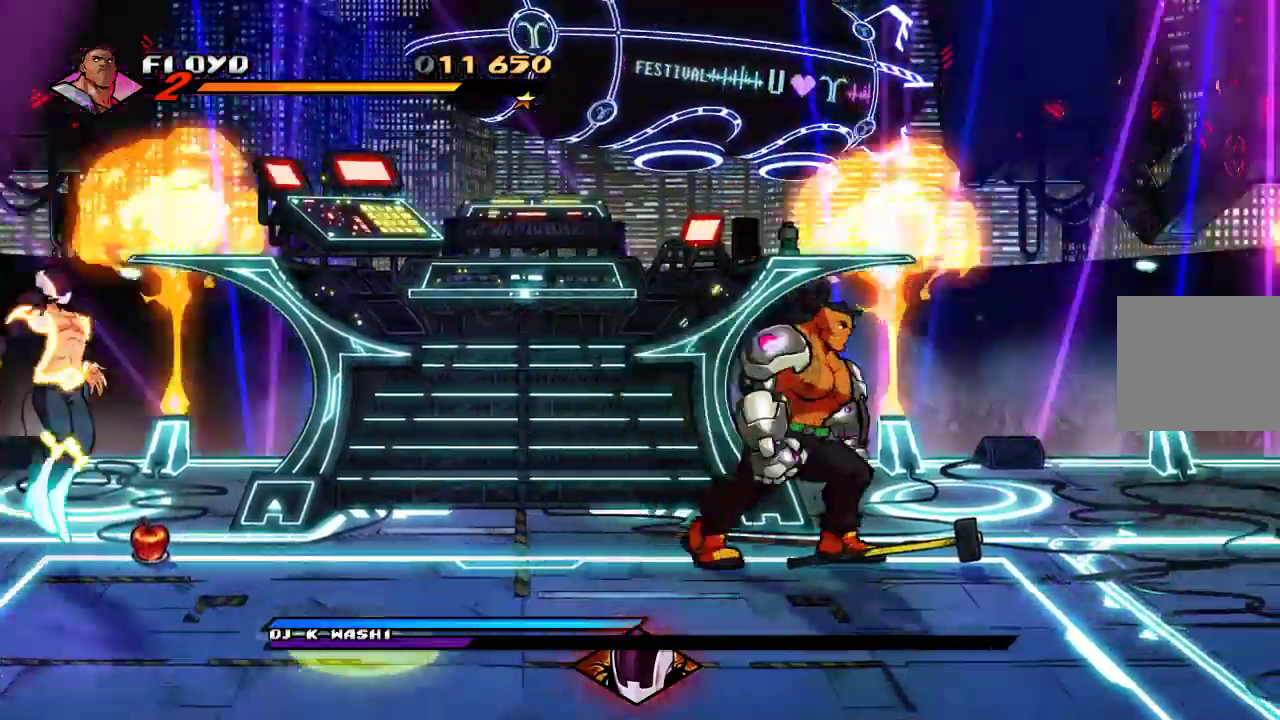
{"dt_ms": 500, "buttons": [], "left_stick": "down-right", "right_stick": "right", "events": [[67, "CIRCLE", "down"], [167, "CIRCLE", "up"], [167, "left_stick", "down-right"]]}
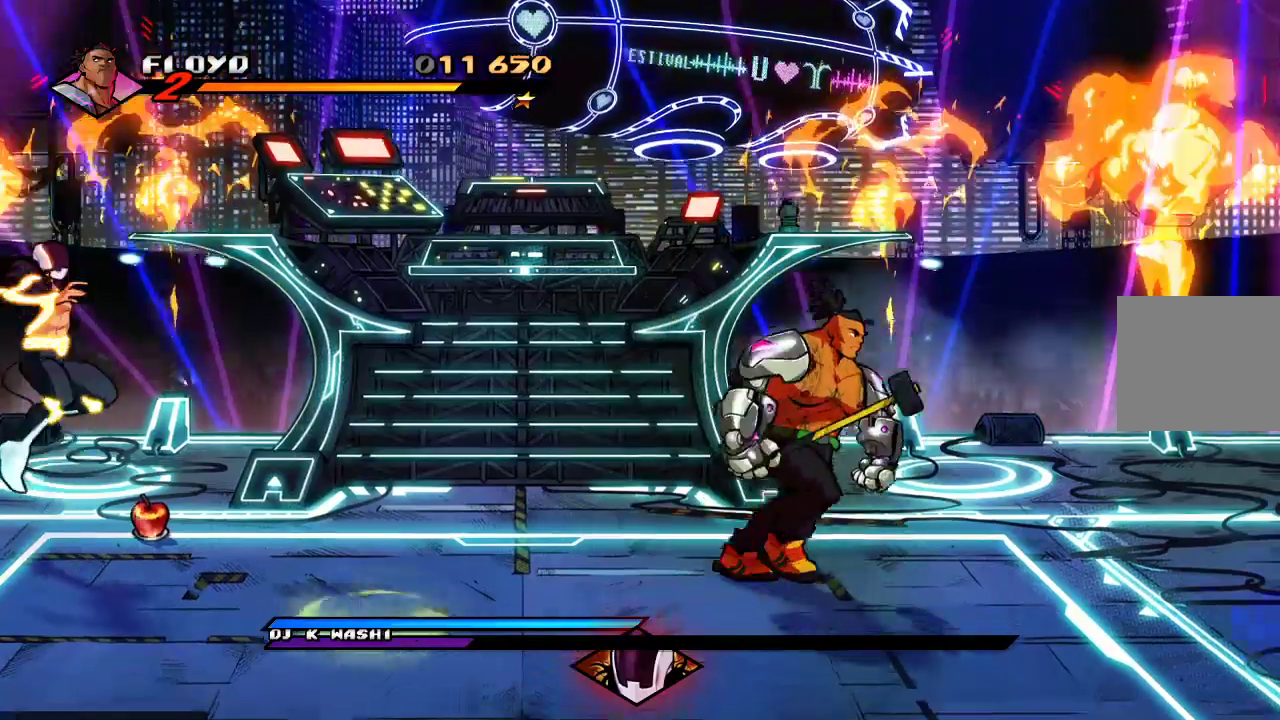
{"dt_ms": 500, "buttons": [], "left_stick": "down-right", "right_stick": "center", "events": [[400, "right_stick", "center"]]}
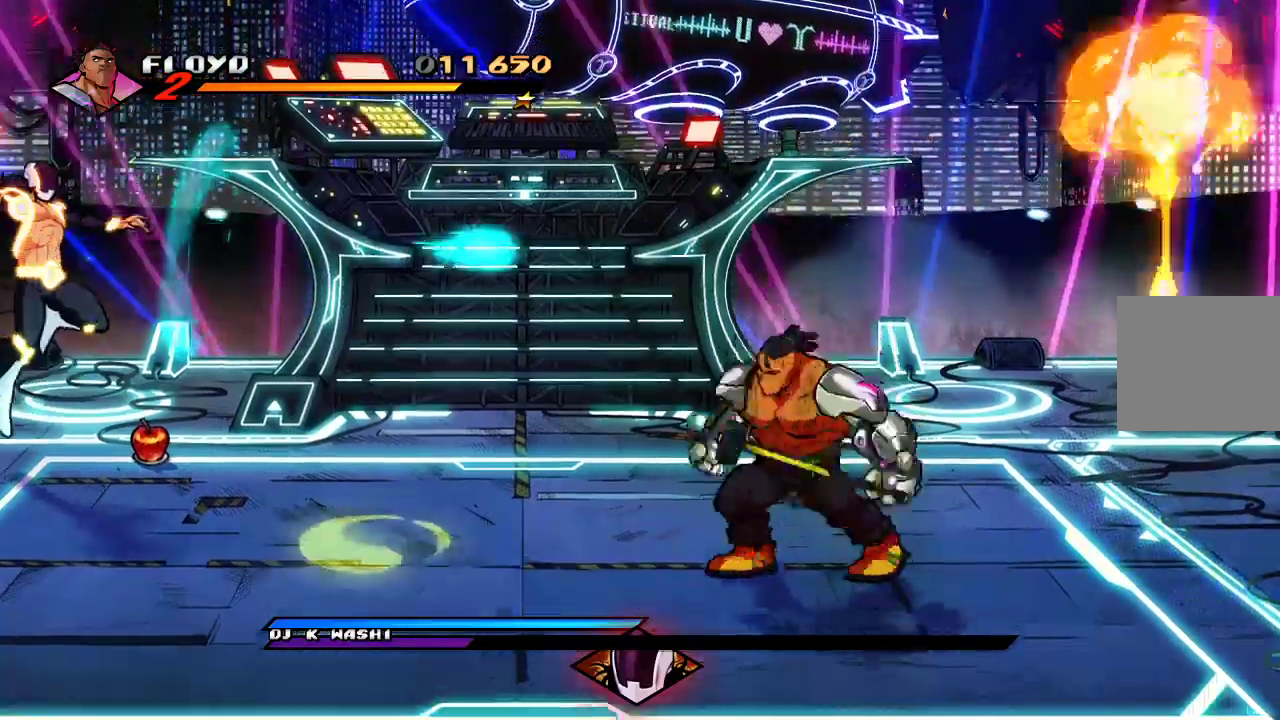
{"dt_ms": 500, "buttons": [], "left_stick": "up-right", "right_stick": "right"}
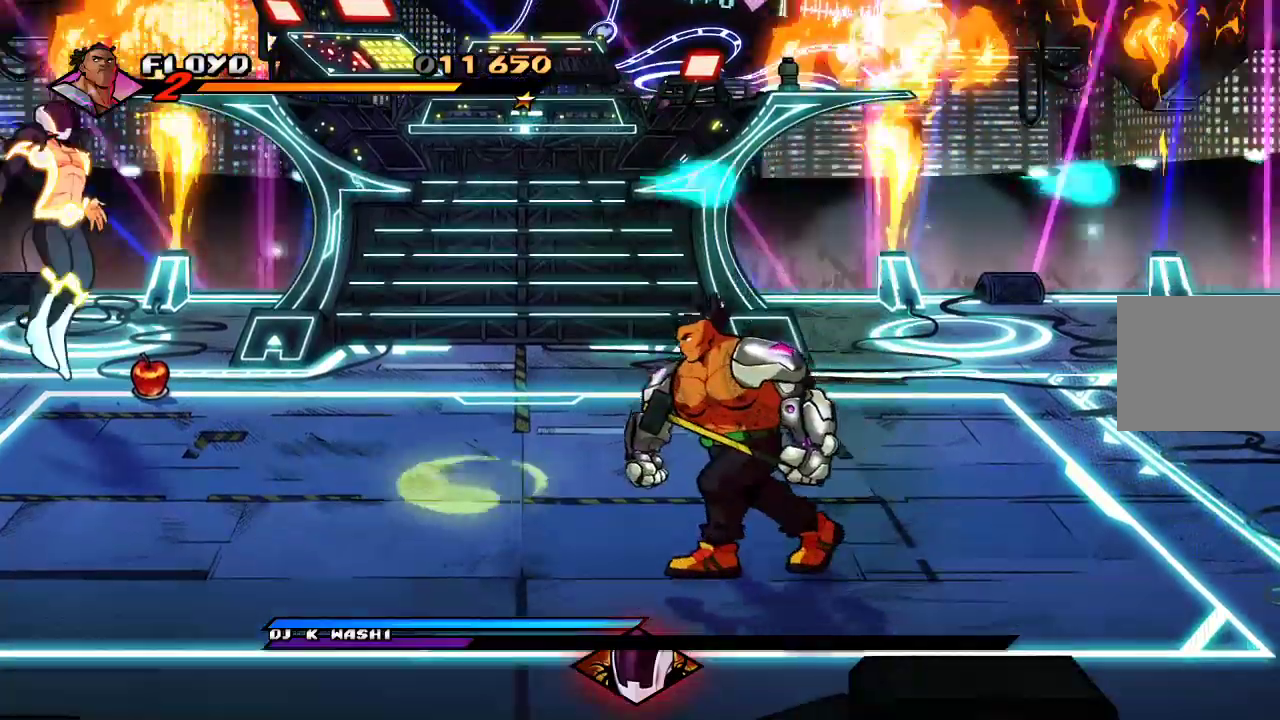
{"dt_ms": 500, "buttons": [], "left_stick": "up-right", "right_stick": "right", "events": []}
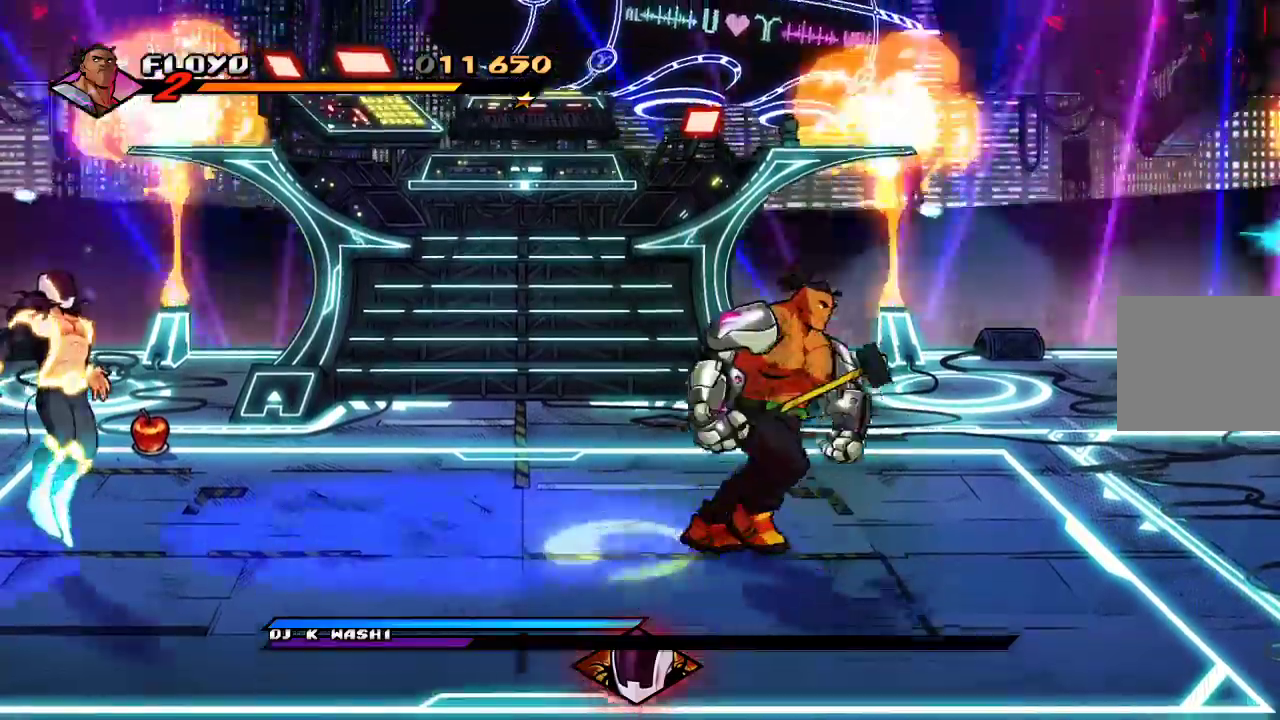
{"dt_ms": 500, "buttons": [], "left_stick": "up-right", "right_stick": "center", "events": [[233, "right_stick", "center"]]}
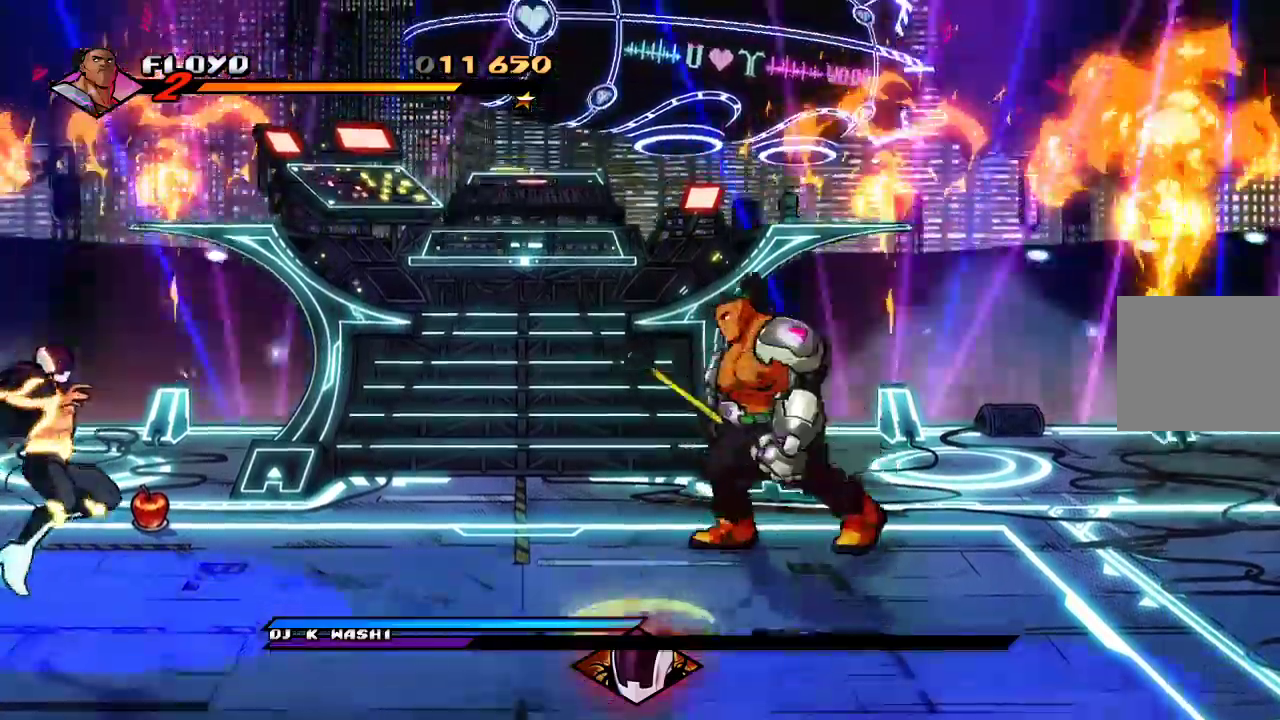
{"dt_ms": 1000, "buttons": [], "left_stick": "up", "right_stick": "right"}
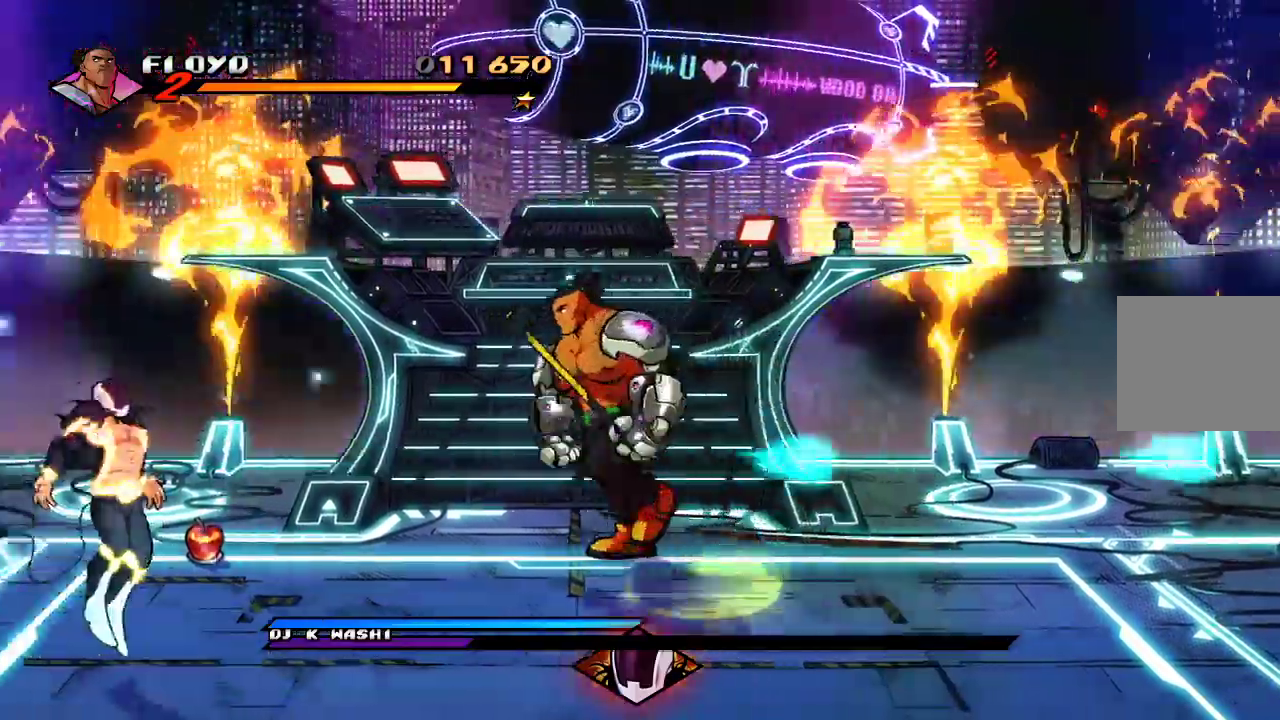
{"dt_ms": 500, "buttons": [], "left_stick": "up-left", "right_stick": "right"}
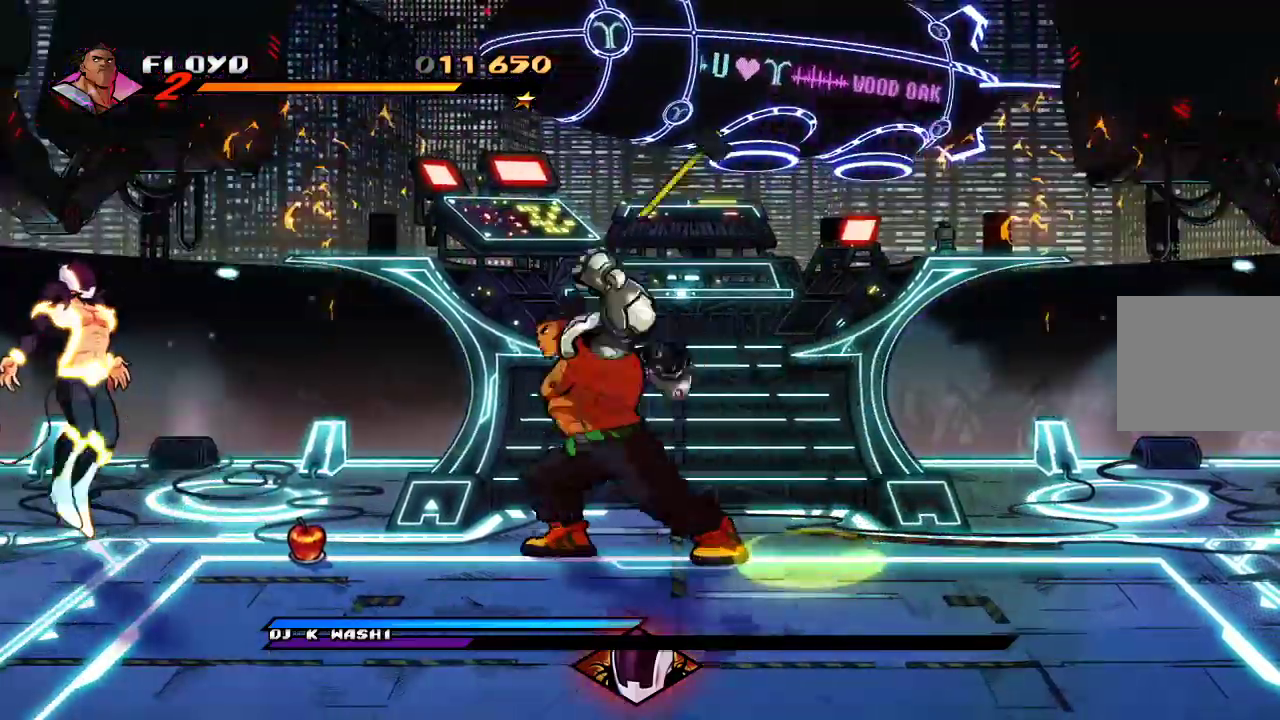
{"dt_ms": 500, "buttons": [], "left_stick": "up-left", "right_stick": "right", "events": []}
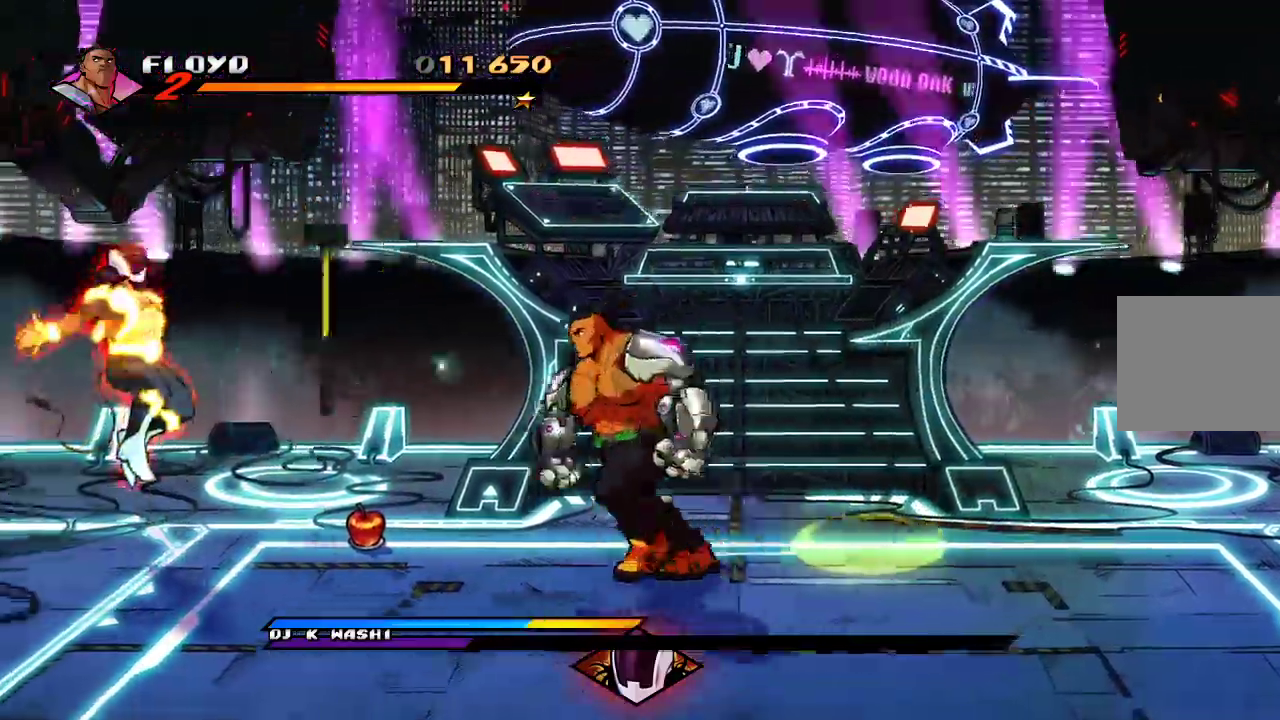
{"dt_ms": 500, "buttons": [], "left_stick": "left", "right_stick": "right"}
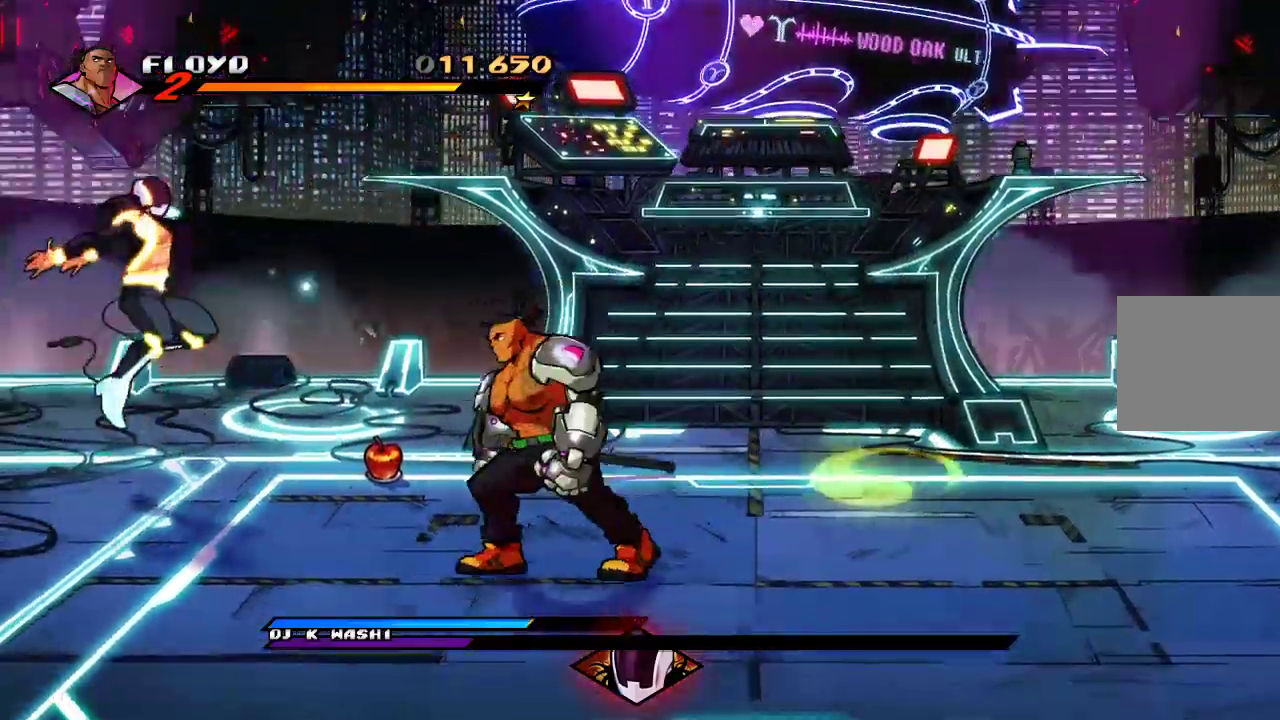
{"dt_ms": 500, "buttons": [], "left_stick": "left", "right_stick": "center", "events": [[67, "right_stick", "center"]]}
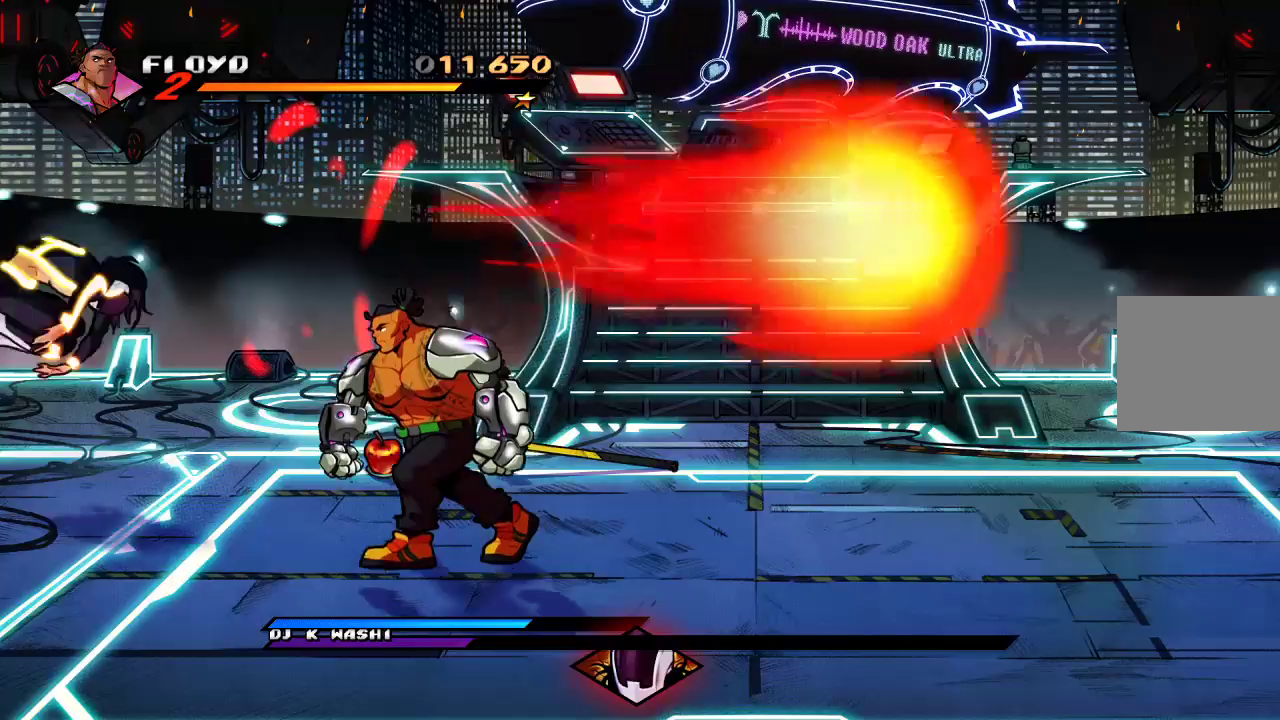
{"dt_ms": 500, "buttons": [], "left_stick": "up-left", "right_stick": "center", "events": [[133, "L1", "down"], [167, "left_stick", "up-left"], [300, "L1", "up"]]}